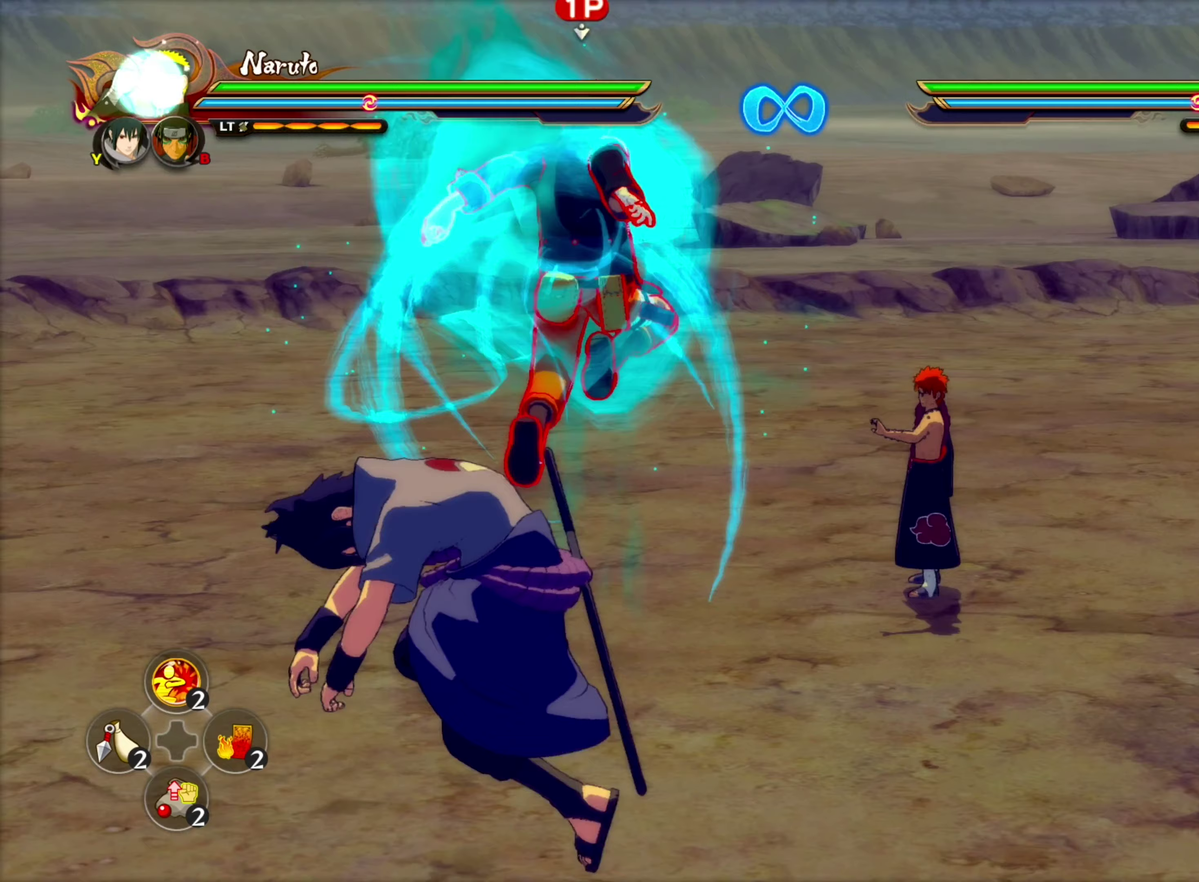
Gameplay with a controller (PlayStation layout); each line is a JSON object with the inputs held at the frame after it (dt_ms = milliseconds from this image to that frame). "events" lists button and stick changes between this image and that frame as [ms after this image, input, new state], when the widget could be followed in between. This document gives stick clicks only as held states, not as events.
{"dt_ms": 50, "buttons": [], "left_stick": "right", "right_stick": "center", "events": []}
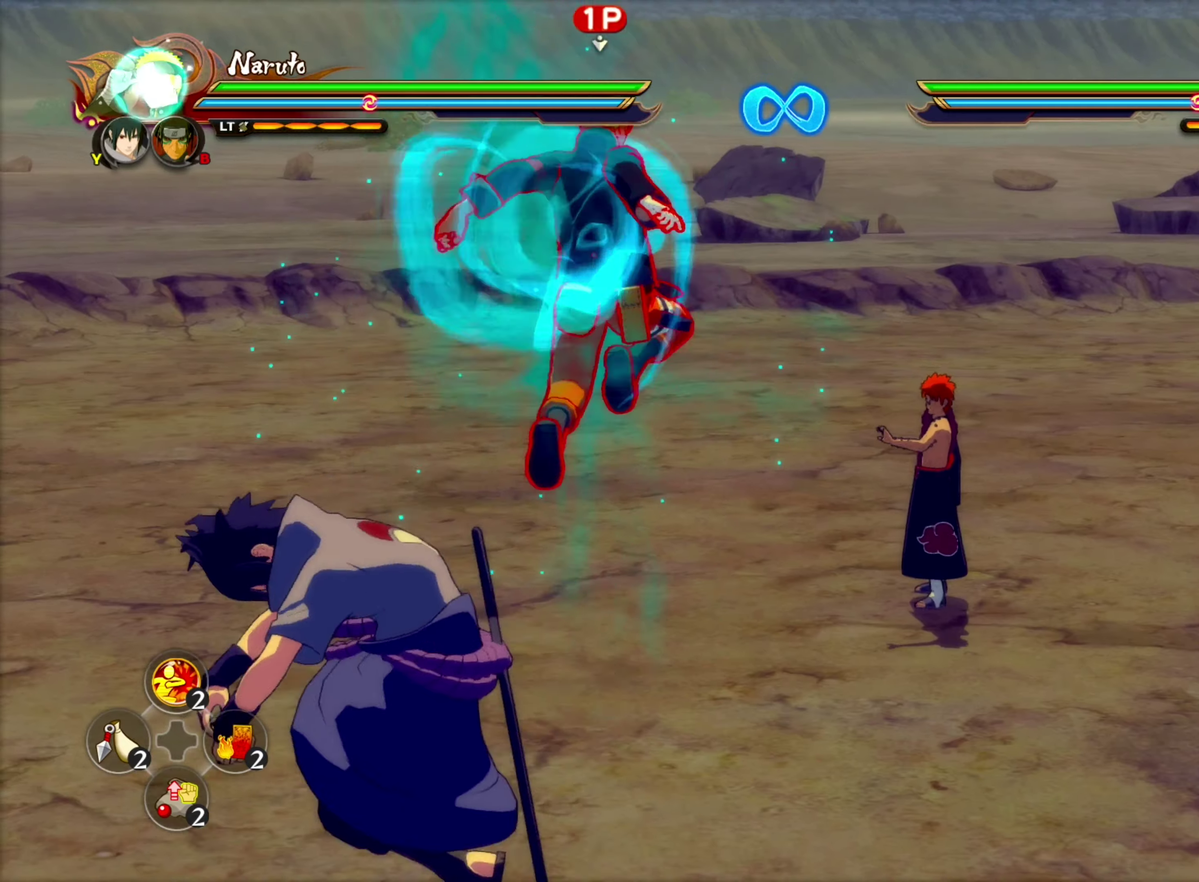
{"dt_ms": 200, "buttons": [], "left_stick": "down-right", "right_stick": "center", "events": [[50, "left_stick", "down-right"]]}
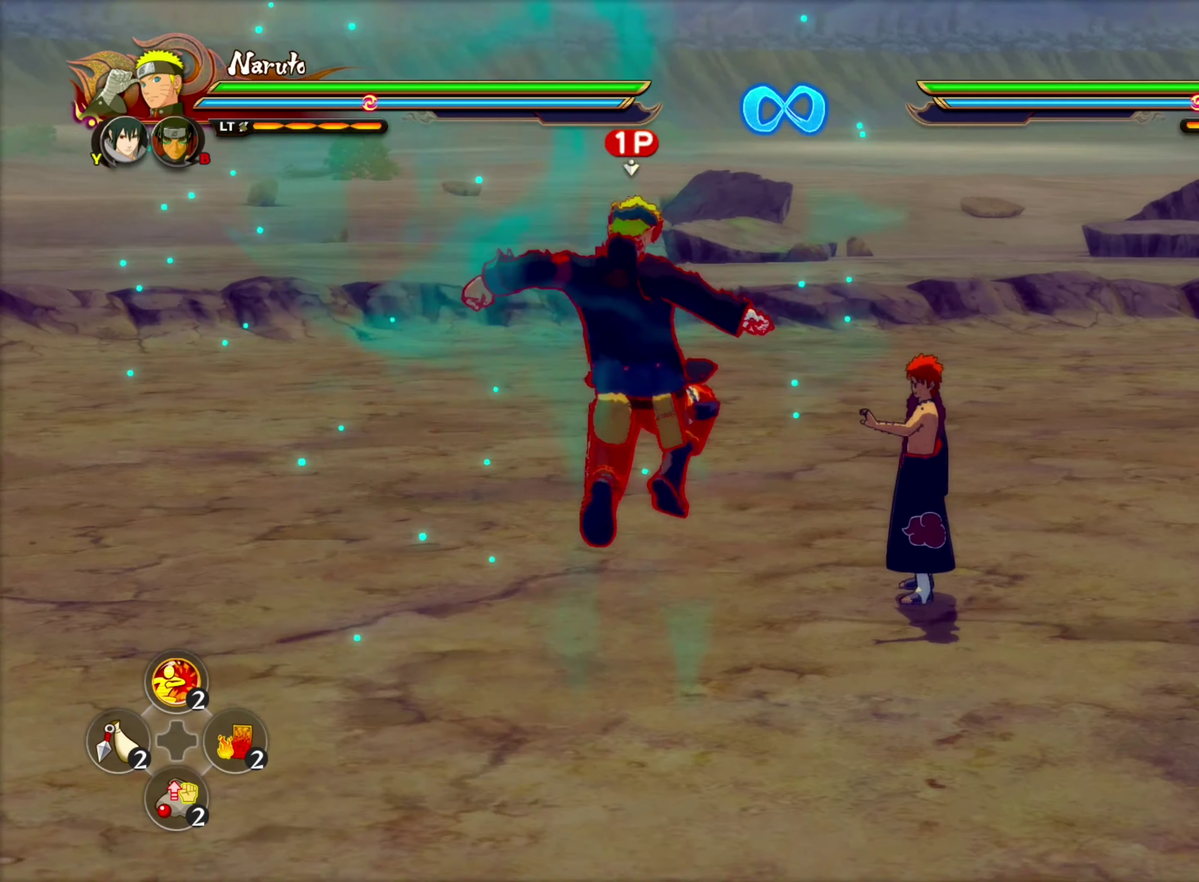
{"dt_ms": 100, "buttons": [], "left_stick": "down-right", "right_stick": "center", "events": []}
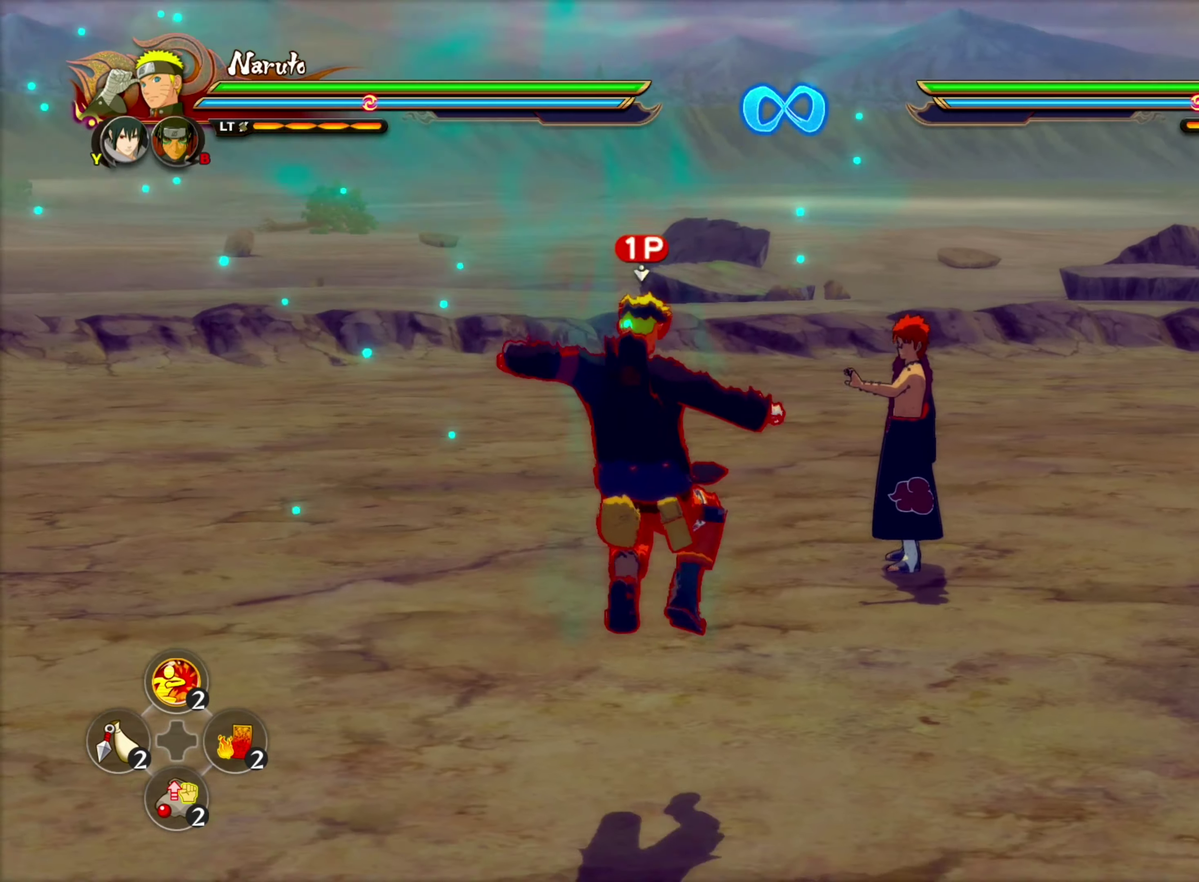
{"dt_ms": 100, "buttons": [], "left_stick": "left", "right_stick": "center"}